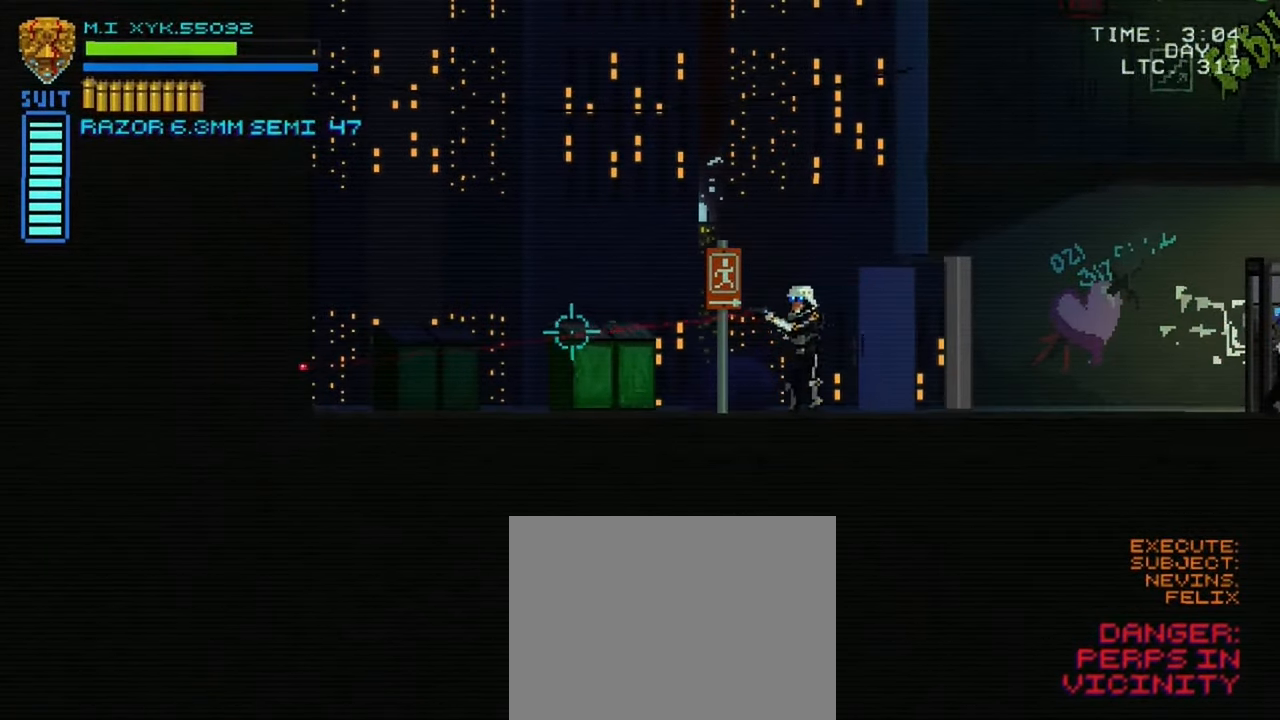
Gameplay with a controller (Xbox layout); each line is a JSON object with the inputs held at the frame after it. "events" lists button and stick changes between this image and that frame as [ms after this image, input, new state], when the widget could be followed in between. Not read: L3 R3.
{"buttons": [], "left_stick": "left", "right_stick": "left", "events": []}
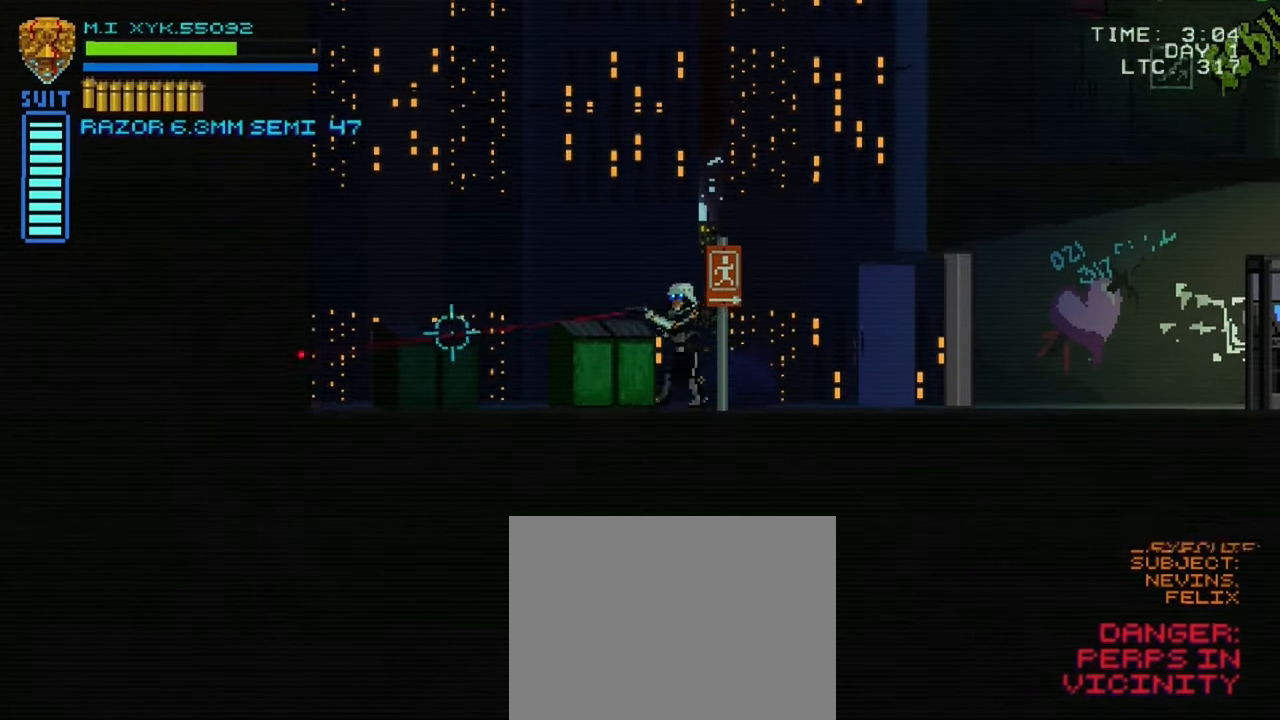
{"buttons": [], "left_stick": "right", "right_stick": "up-right", "events": [[50, "left_stick", "right"], [150, "right_stick", "up-right"]]}
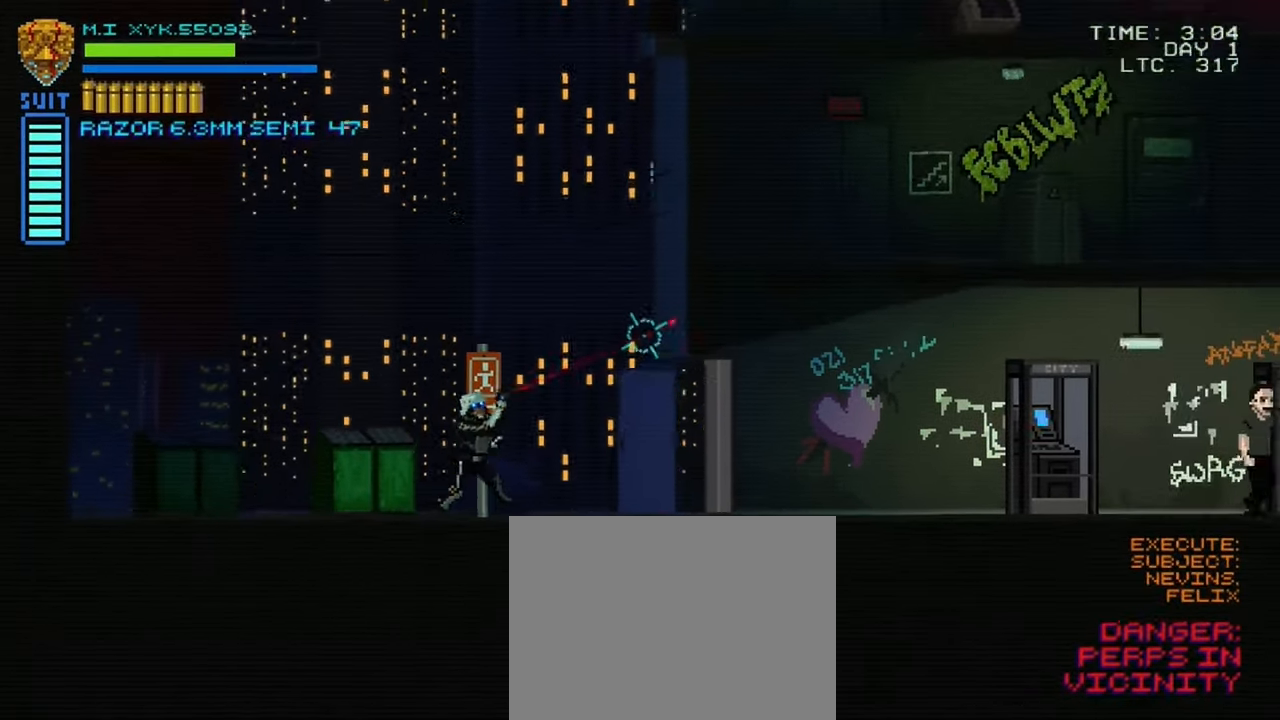
{"buttons": [], "left_stick": "right", "right_stick": "up-right", "events": []}
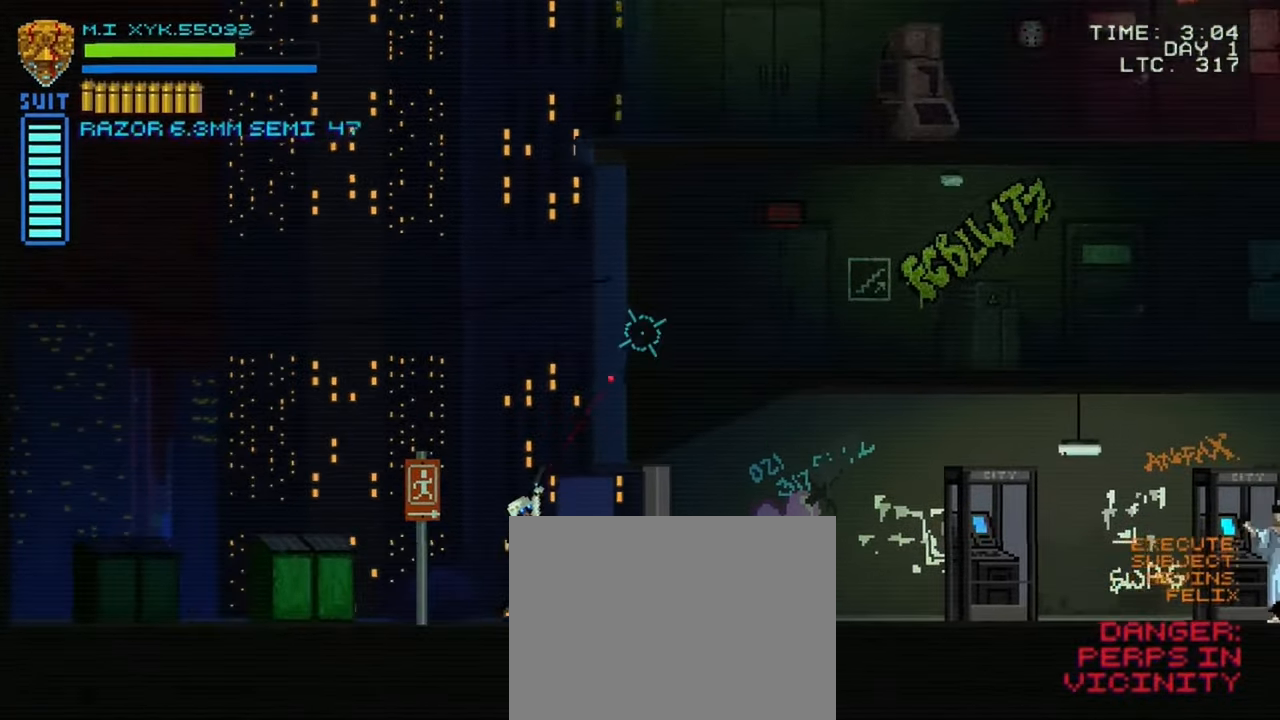
{"buttons": [], "left_stick": "right", "right_stick": "up-right", "events": []}
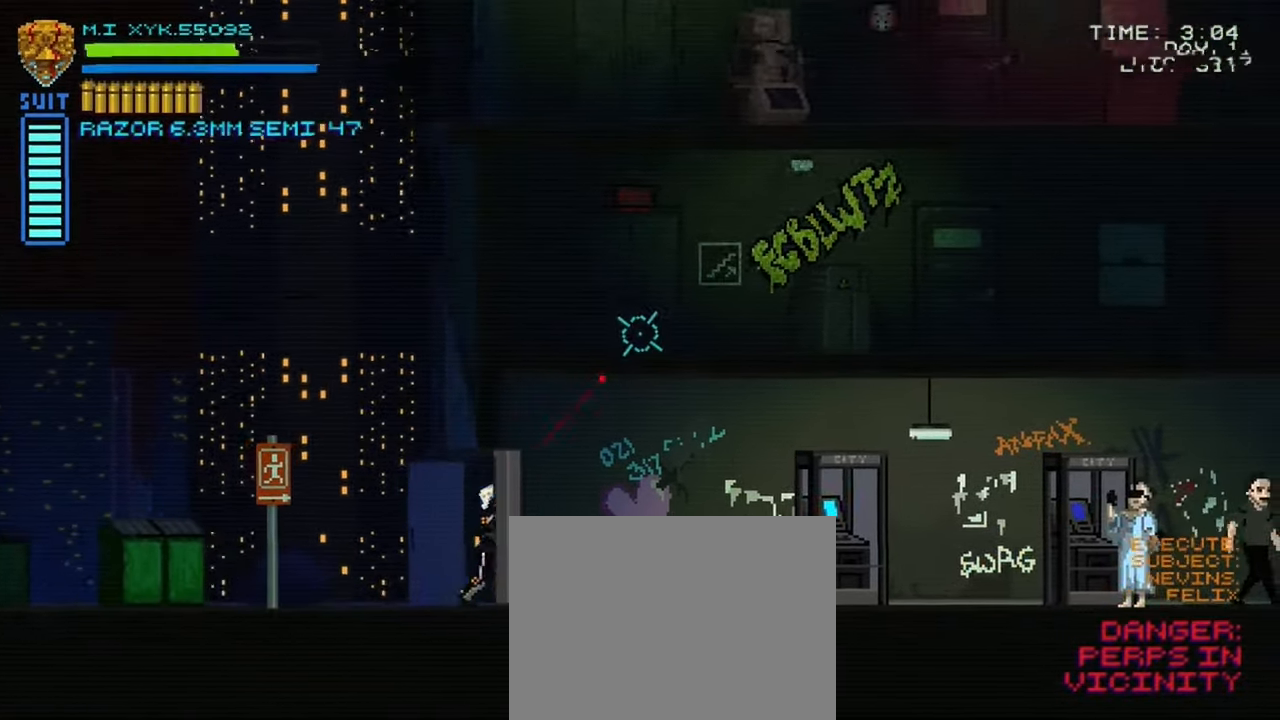
{"buttons": [], "left_stick": "up-right", "right_stick": "center", "events": [[133, "left_stick", "up-right"], [150, "right_stick", "center"]]}
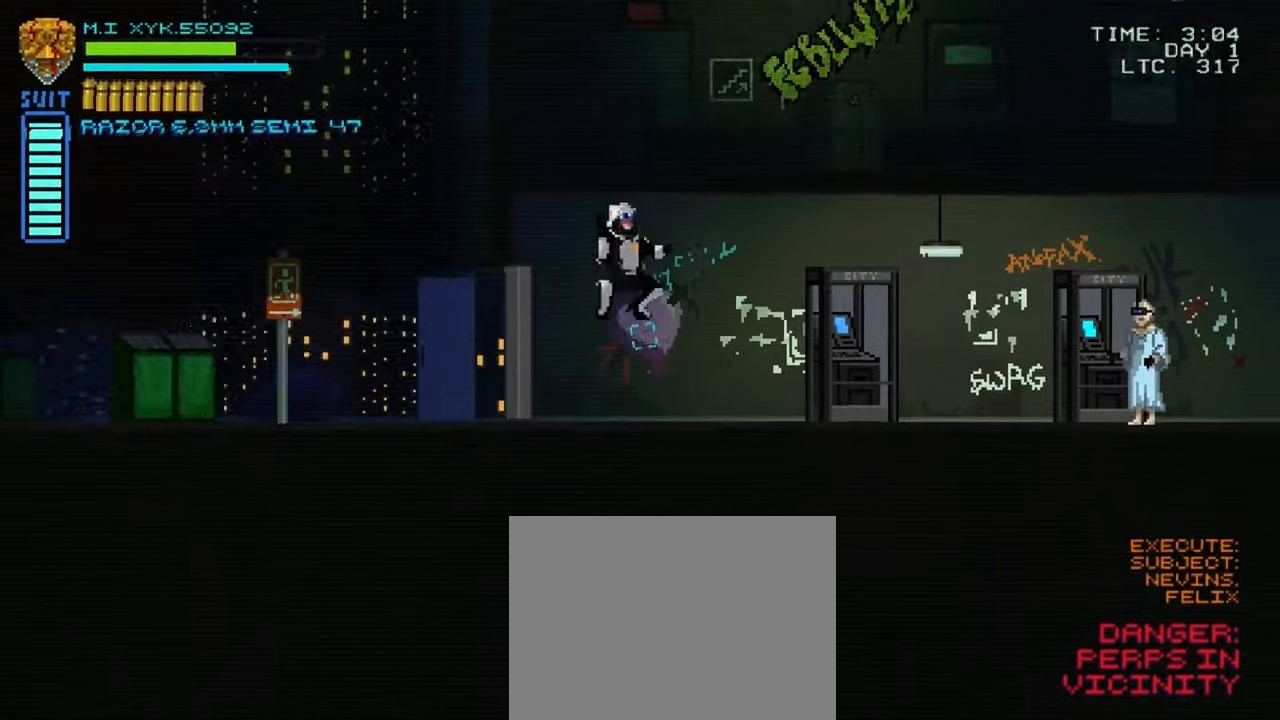
{"buttons": [], "left_stick": "right", "right_stick": "center", "events": [[100, "left_stick", "right"]]}
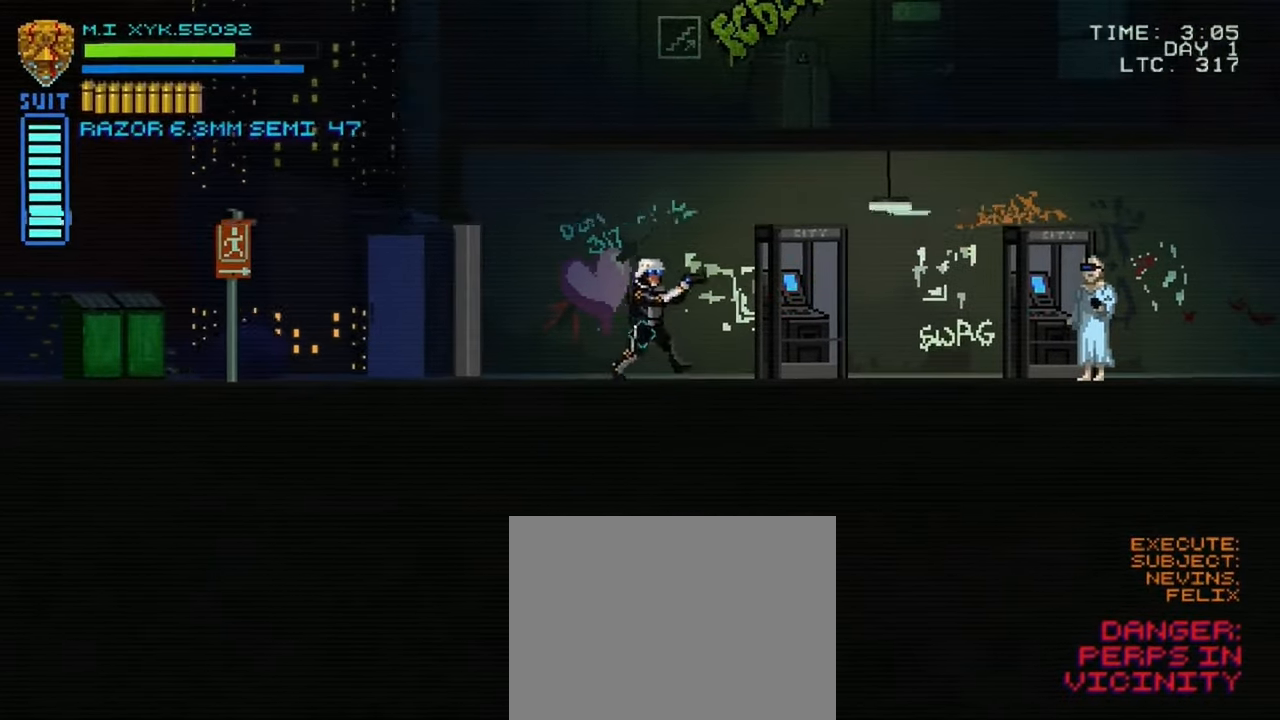
{"buttons": [], "left_stick": "right", "right_stick": "center", "events": []}
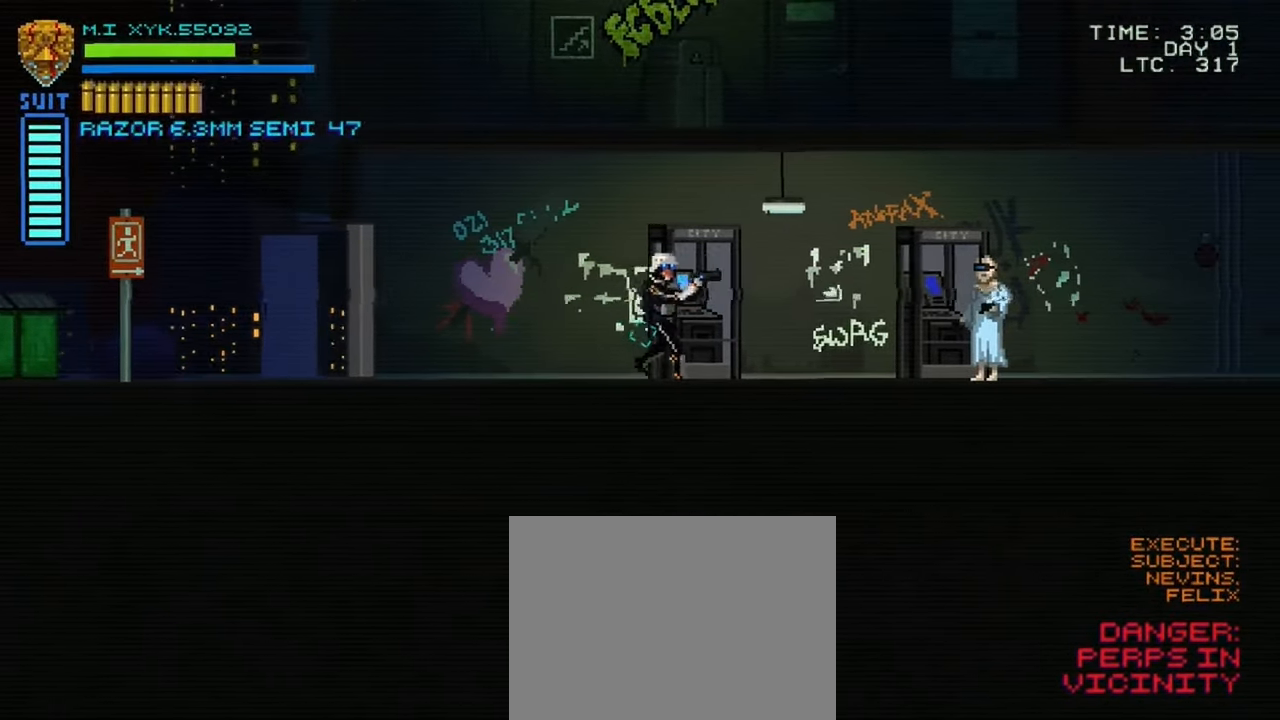
{"buttons": [], "left_stick": "right", "right_stick": "center", "events": []}
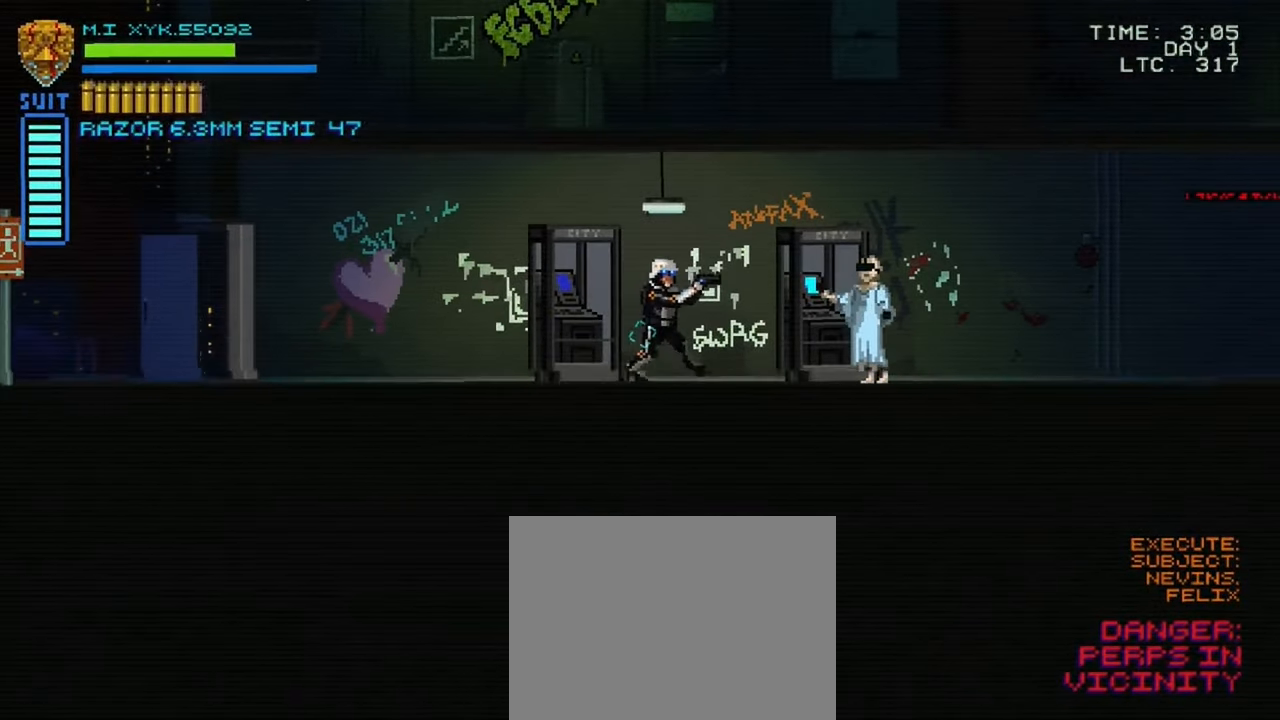
{"buttons": [], "left_stick": "right", "right_stick": "center", "events": []}
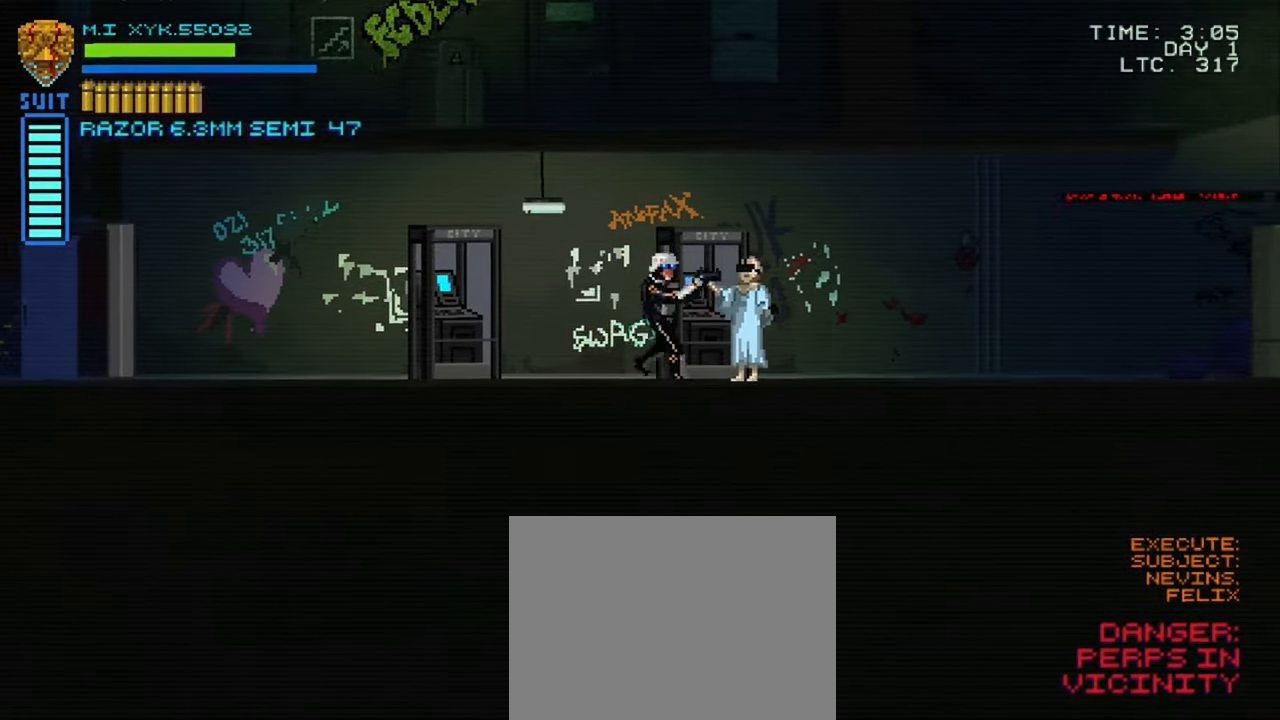
{"buttons": [], "left_stick": "right", "right_stick": "center", "events": []}
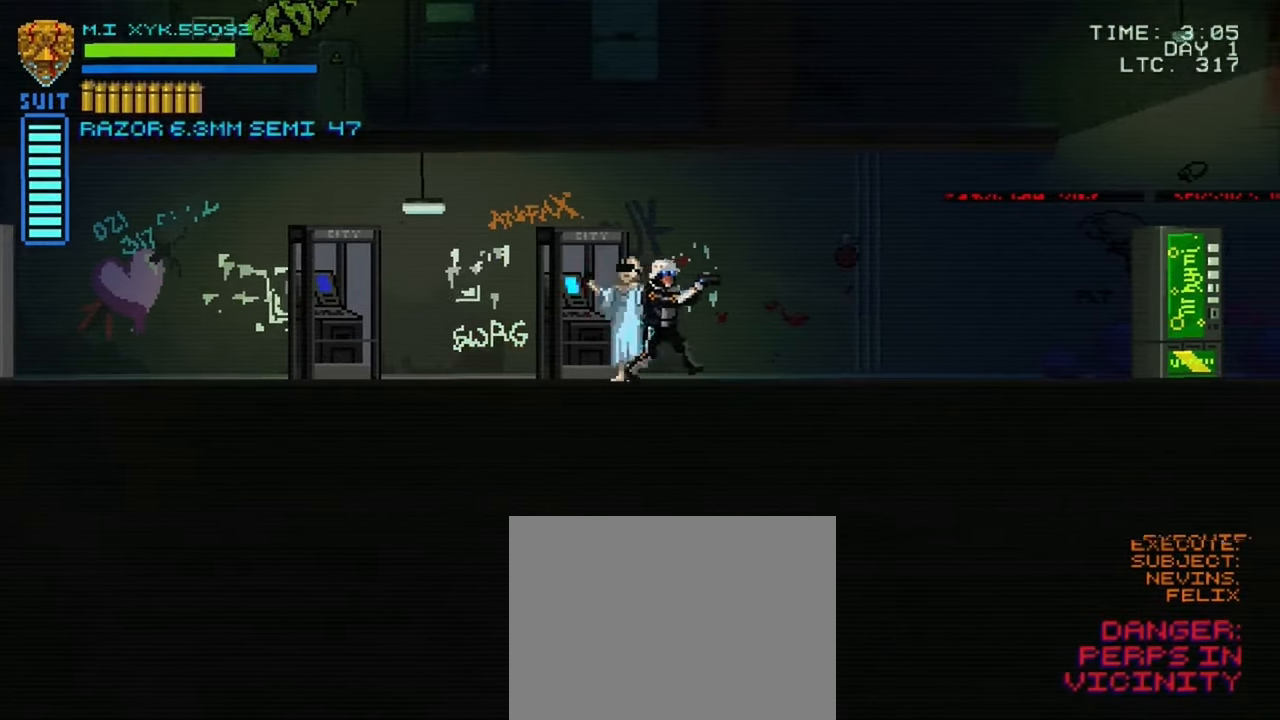
{"buttons": [], "left_stick": "right", "right_stick": "center", "events": []}
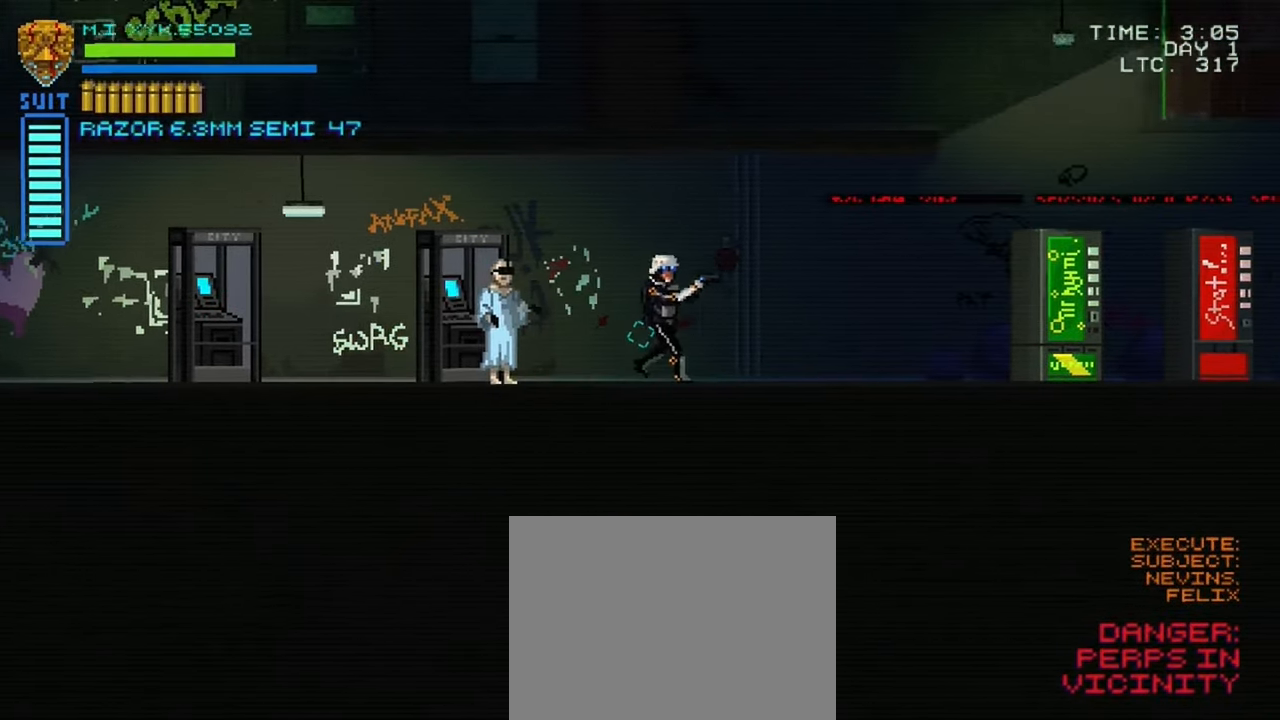
{"buttons": [], "left_stick": "right", "right_stick": "center", "events": []}
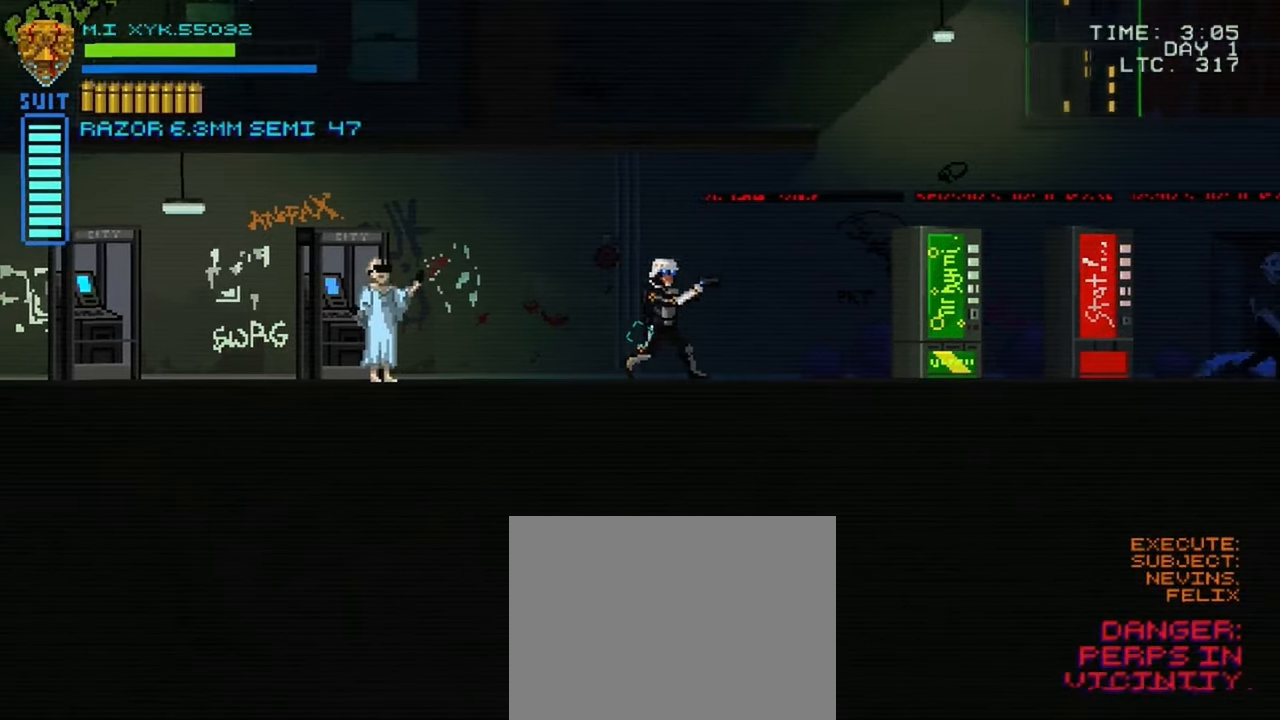
{"buttons": [], "left_stick": "right", "right_stick": "center", "events": []}
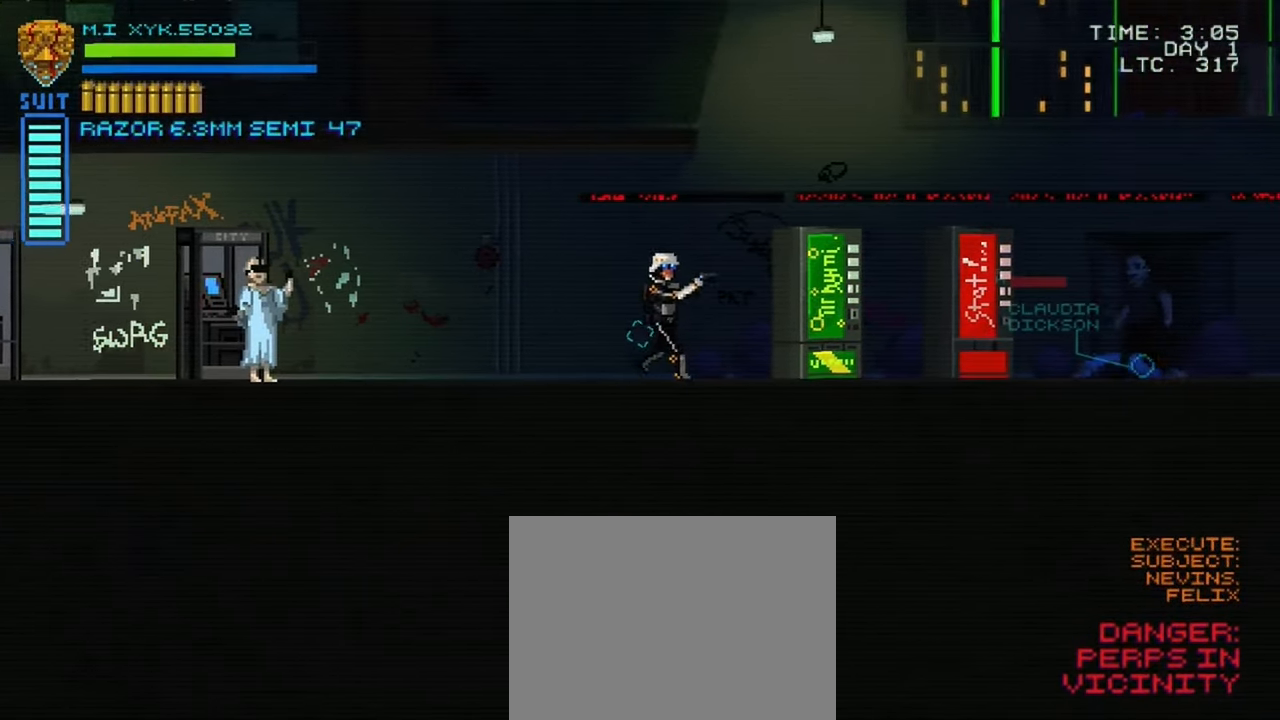
{"buttons": [], "left_stick": "right", "right_stick": "center", "events": []}
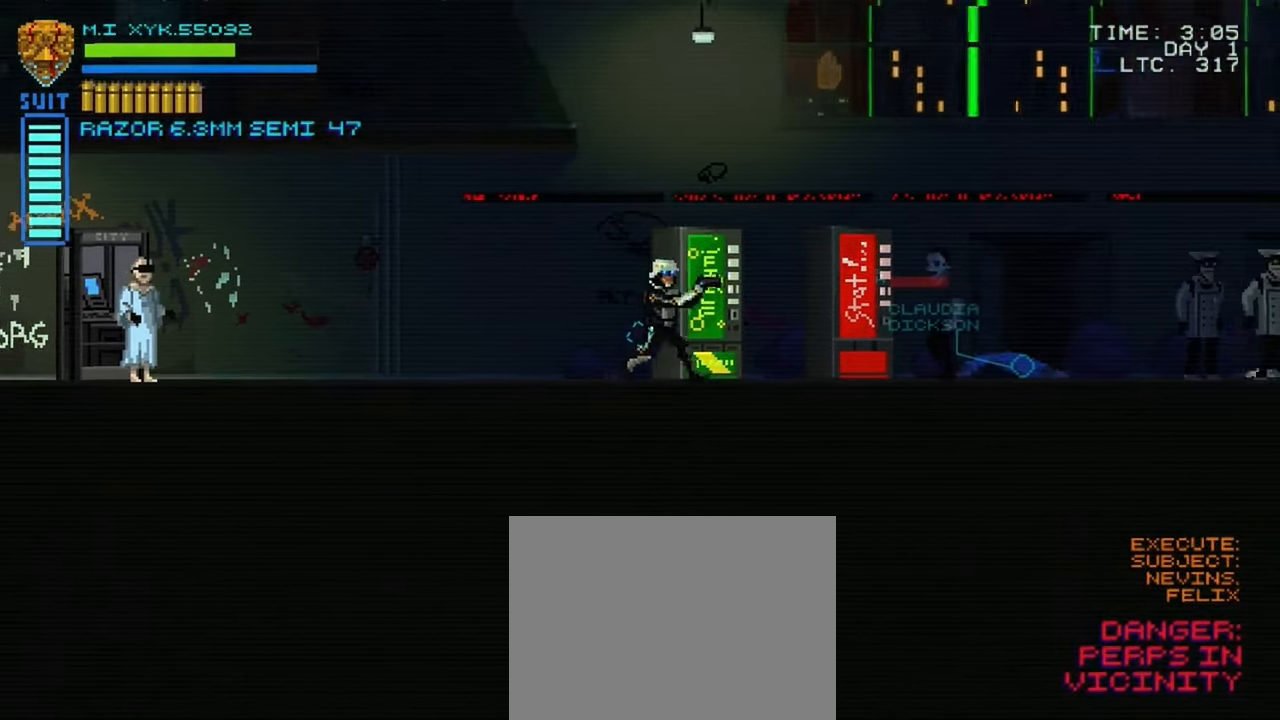
{"buttons": [], "left_stick": "up-left", "right_stick": "center", "events": [[50, "left_stick", "up-left"]]}
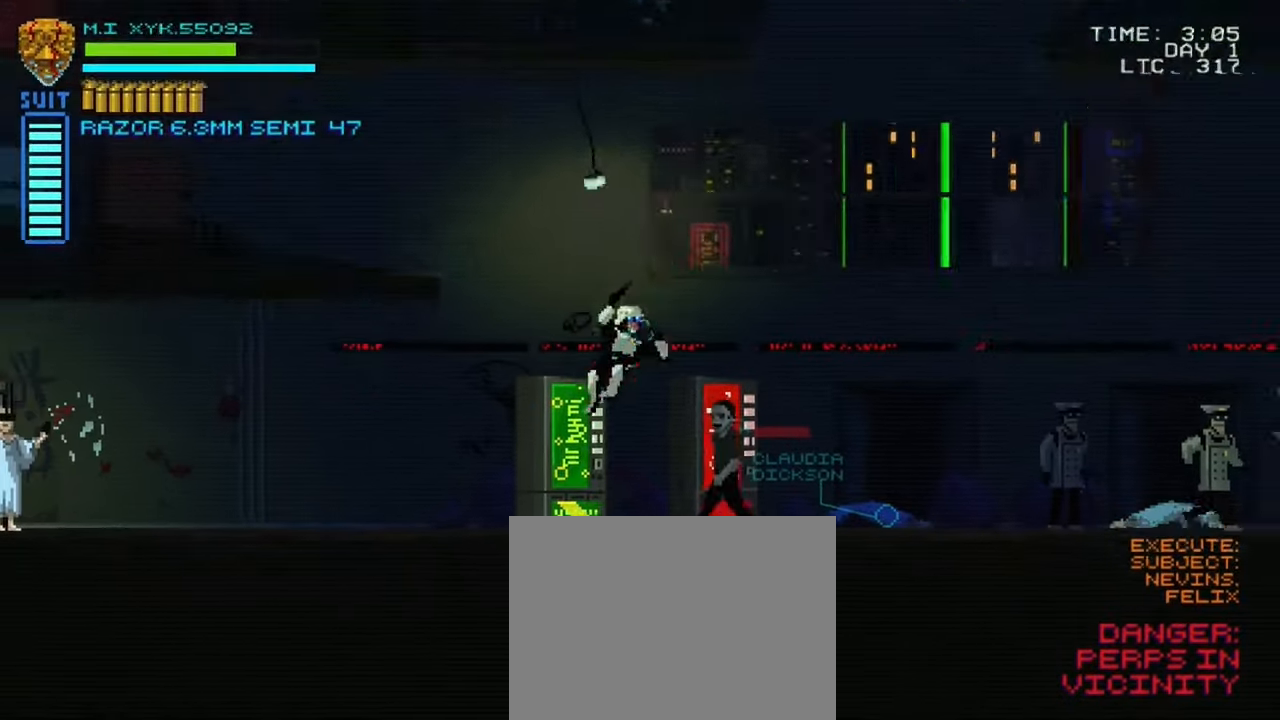
{"buttons": [], "left_stick": "up-left", "right_stick": "center", "events": []}
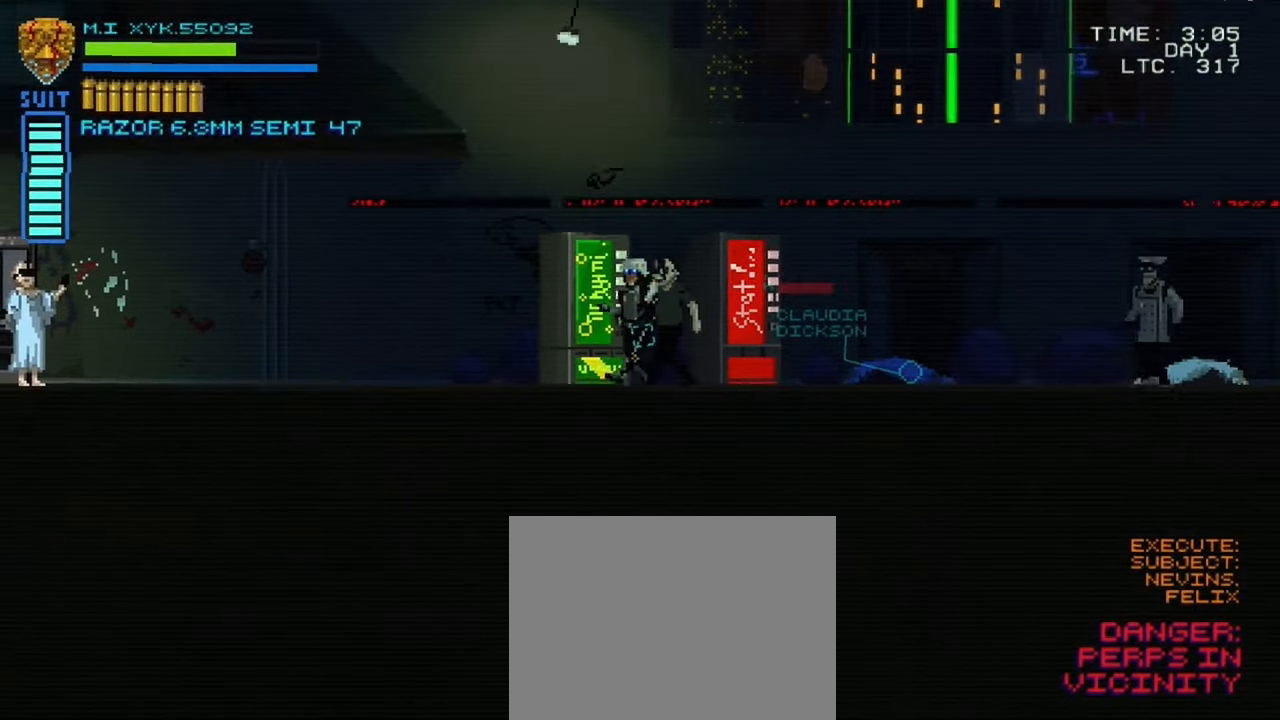
{"buttons": [], "left_stick": "up-left", "right_stick": "center", "events": []}
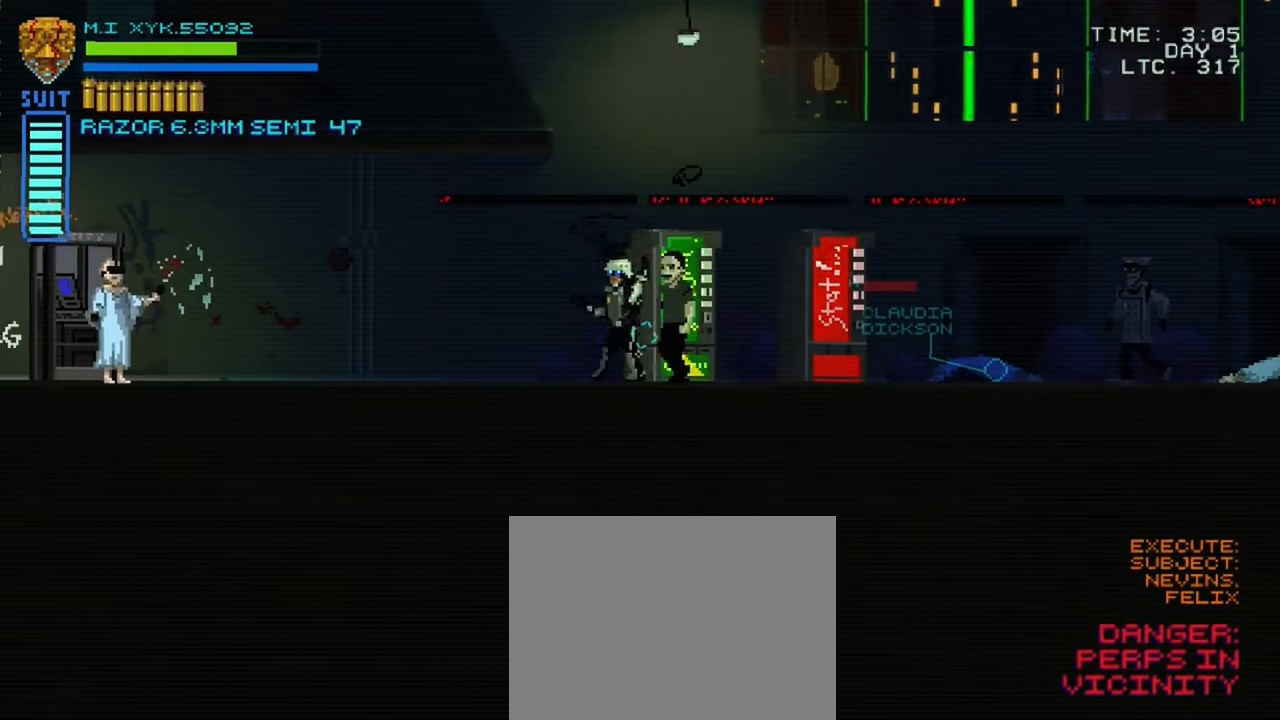
{"buttons": [], "left_stick": "up-left", "right_stick": "center", "events": [[66, "left_stick", "up"], [183, "left_stick", "up-left"]]}
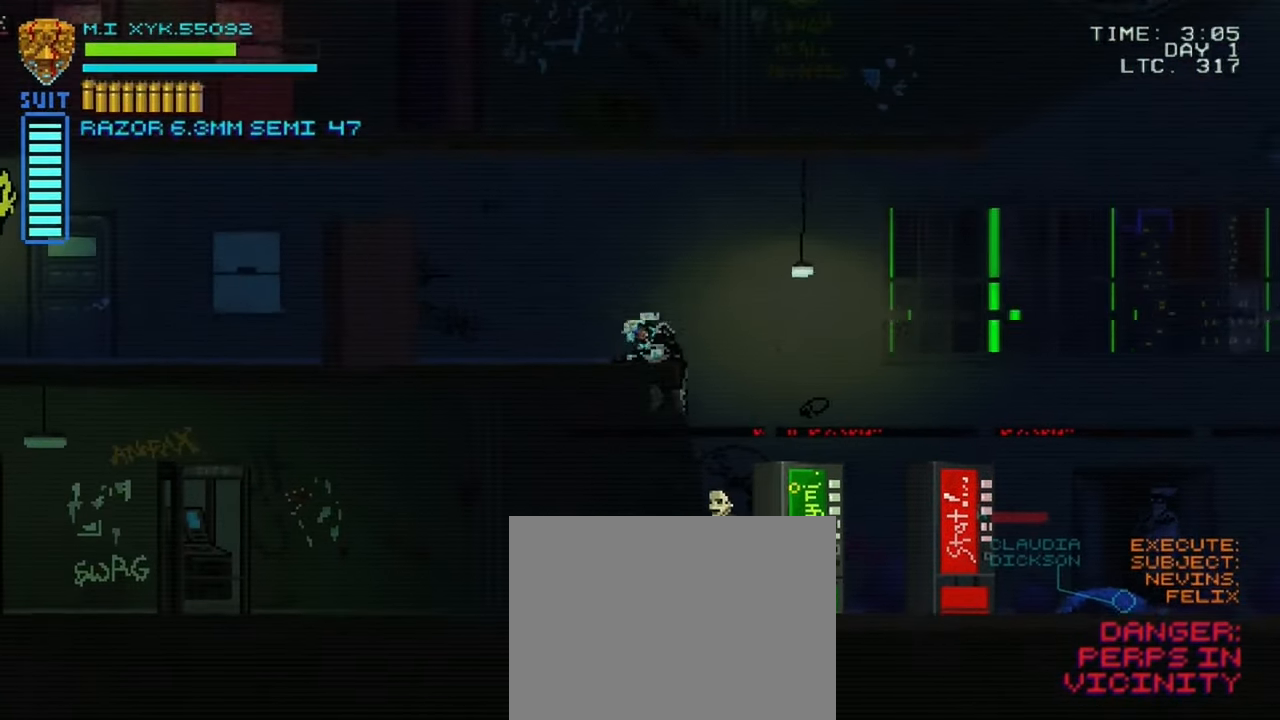
{"buttons": [], "left_stick": "left", "right_stick": "center", "events": [[183, "left_stick", "center"], [500, "left_stick", "left"]]}
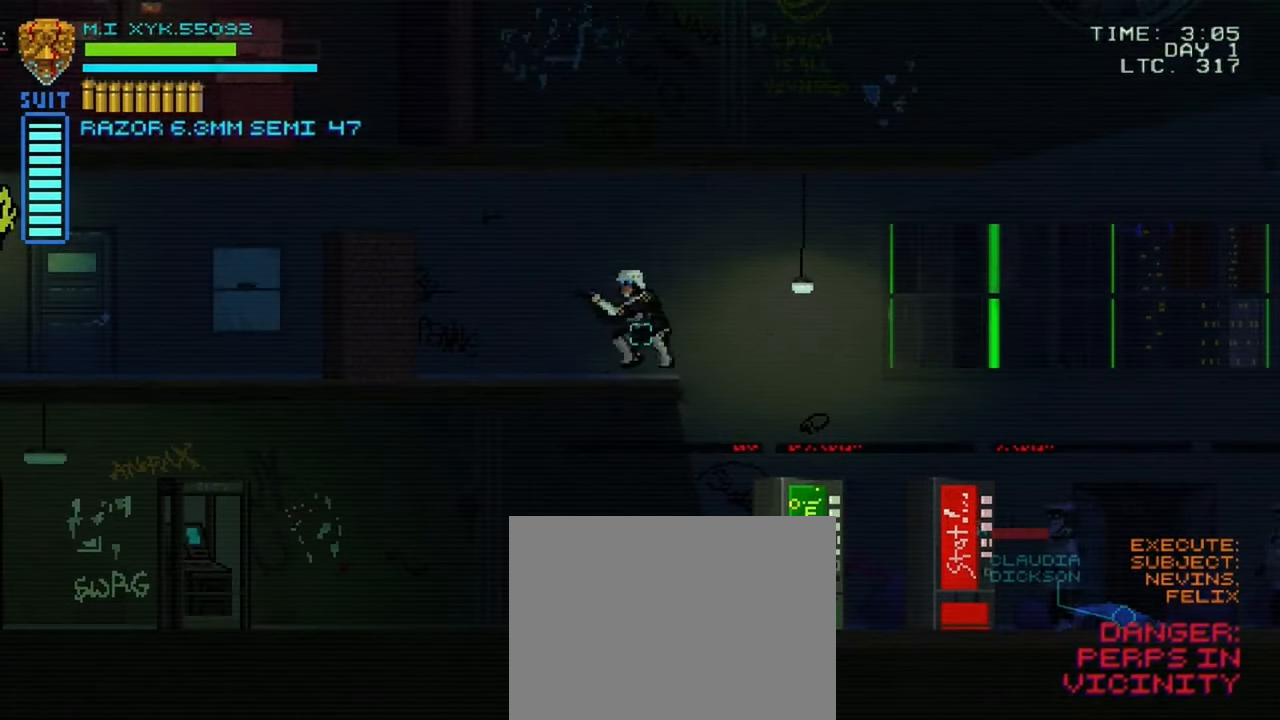
{"buttons": [], "left_stick": "left", "right_stick": "center", "events": []}
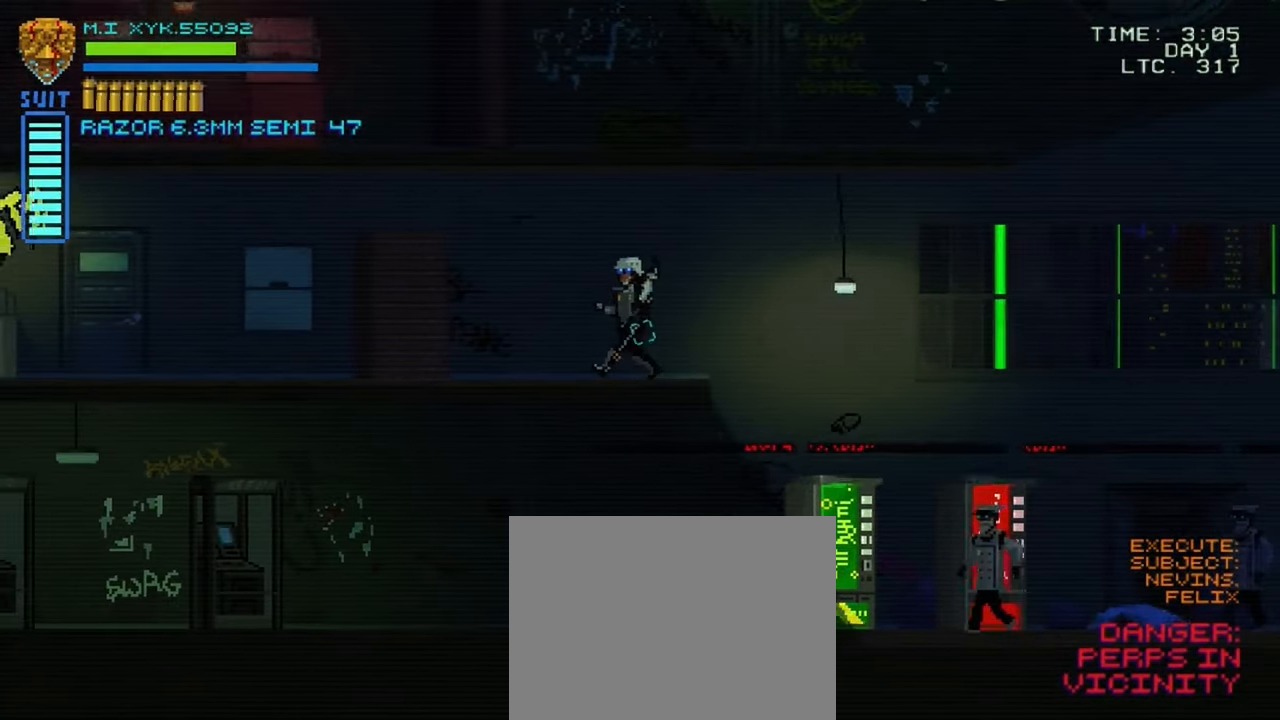
{"buttons": [], "left_stick": "left", "right_stick": "center", "events": []}
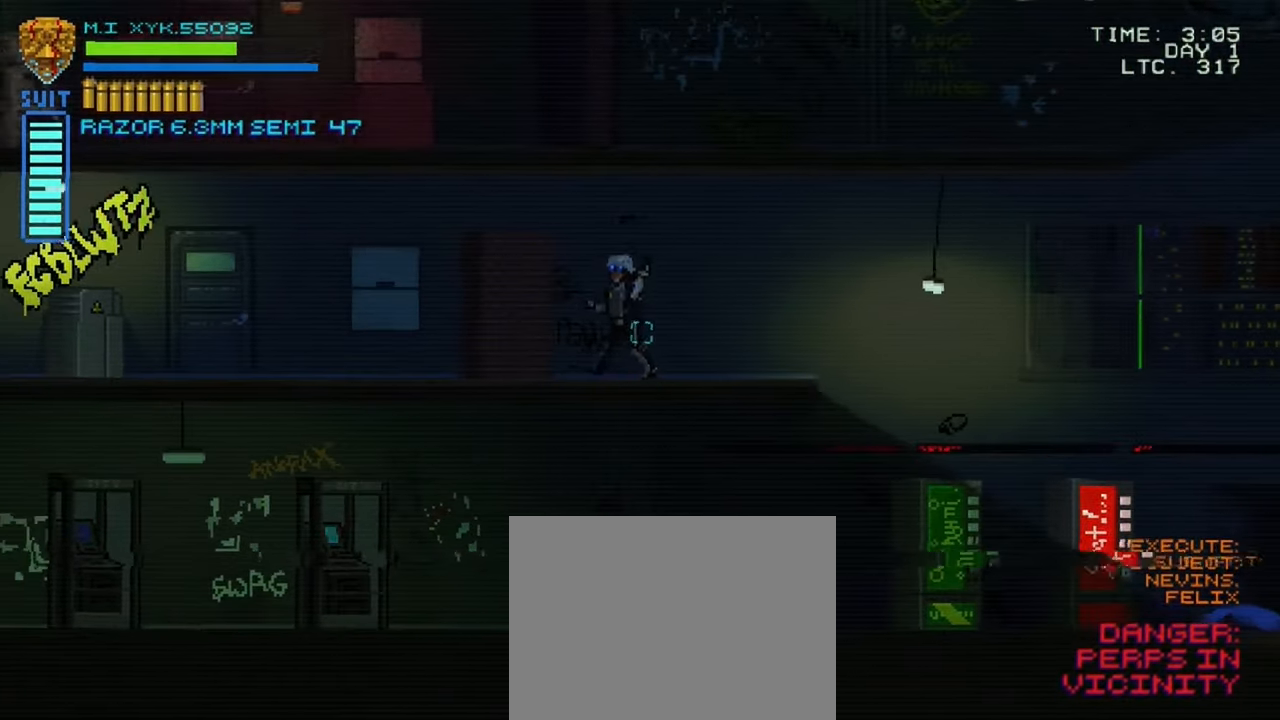
{"buttons": [], "left_stick": "left", "right_stick": "left", "events": [[183, "right_stick", "left"]]}
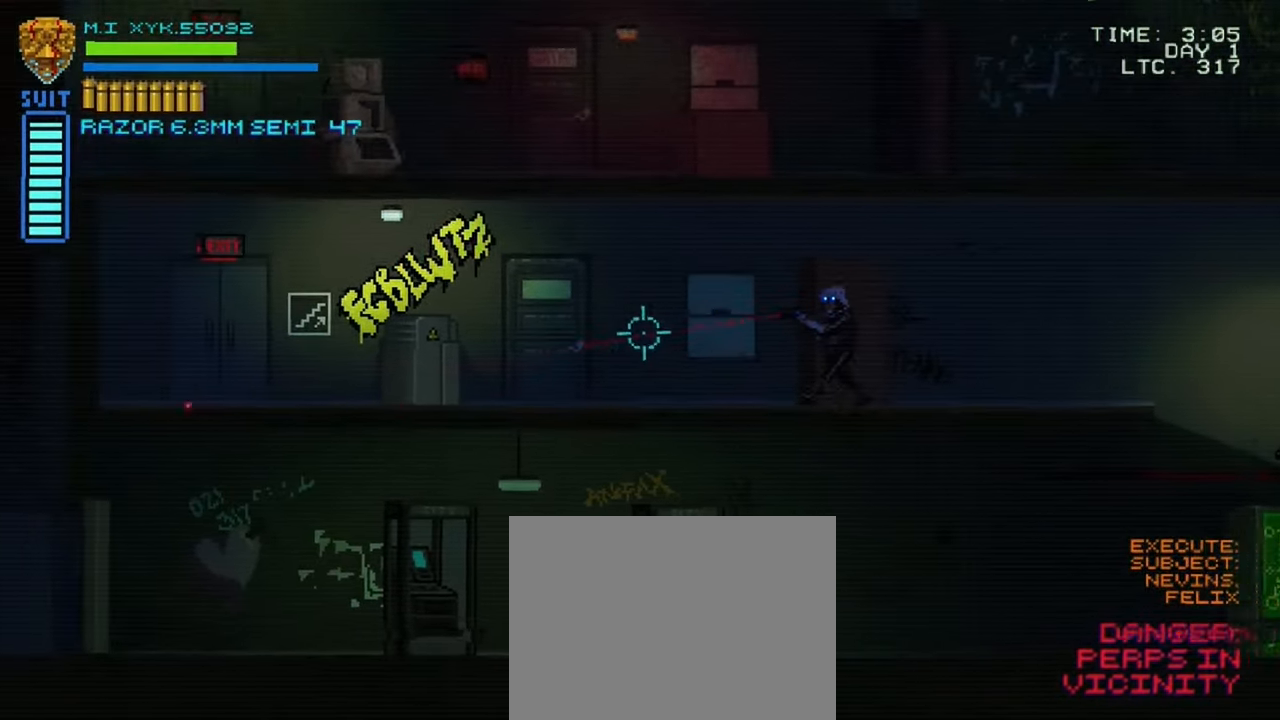
{"buttons": [], "left_stick": "left", "right_stick": "left", "events": []}
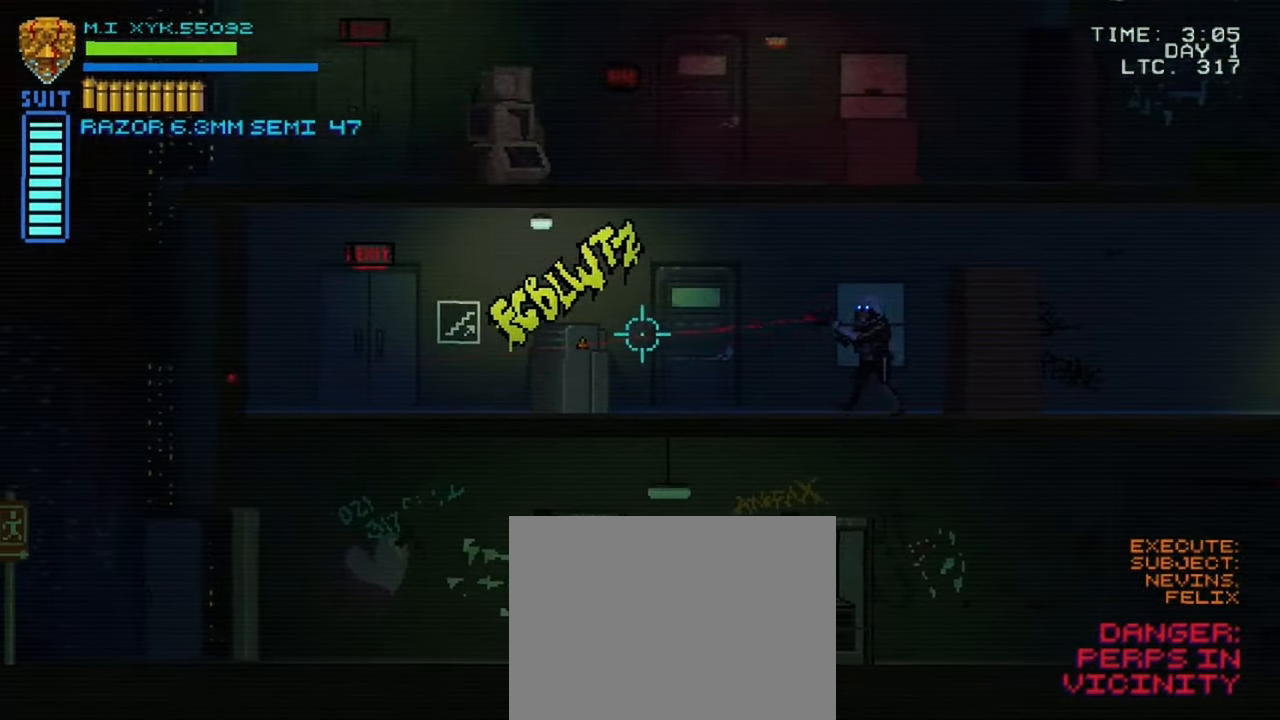
{"buttons": [], "left_stick": "left", "right_stick": "left", "events": []}
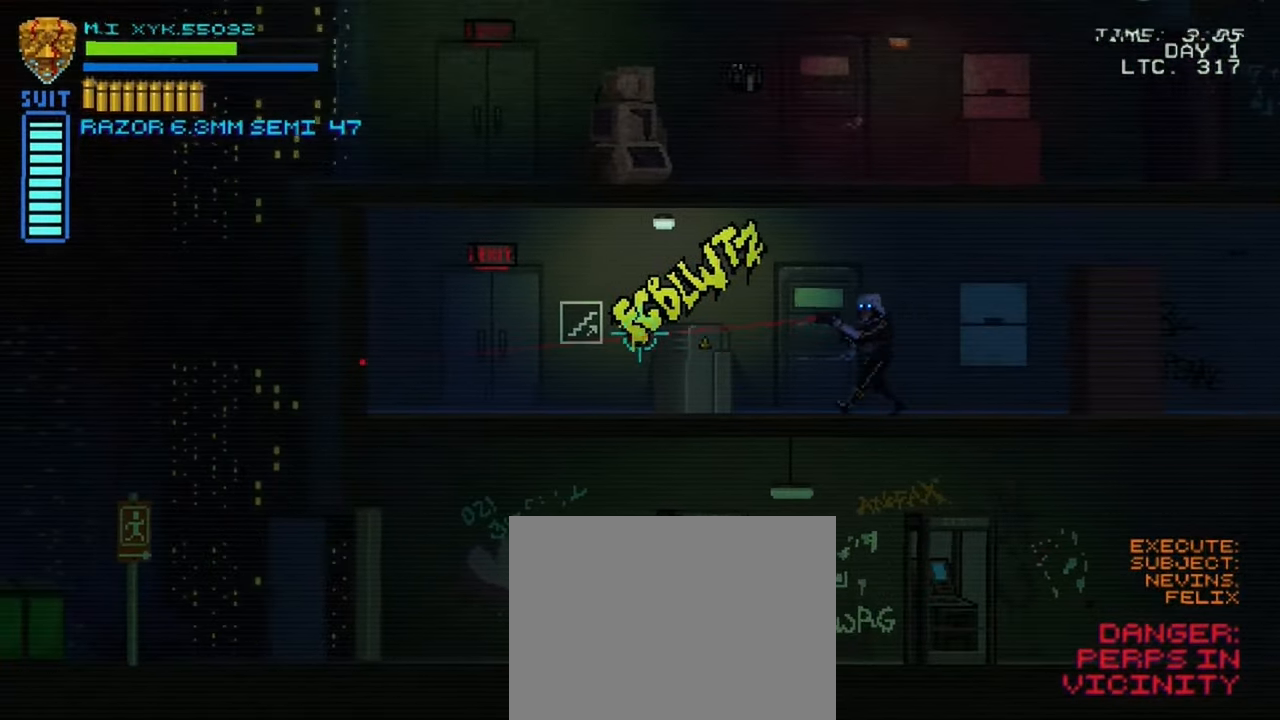
{"buttons": [], "left_stick": "left", "right_stick": "center", "events": [[116, "right_stick", "center"]]}
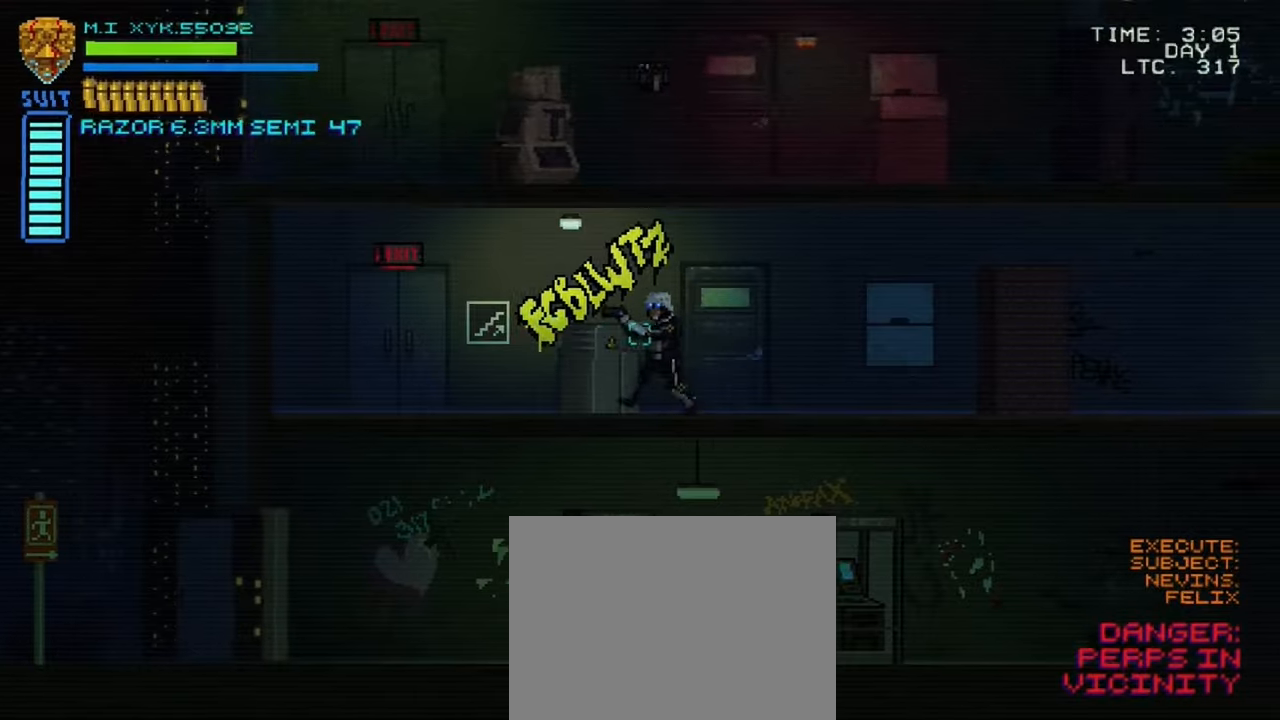
{"buttons": [], "left_stick": "left", "right_stick": "center", "events": []}
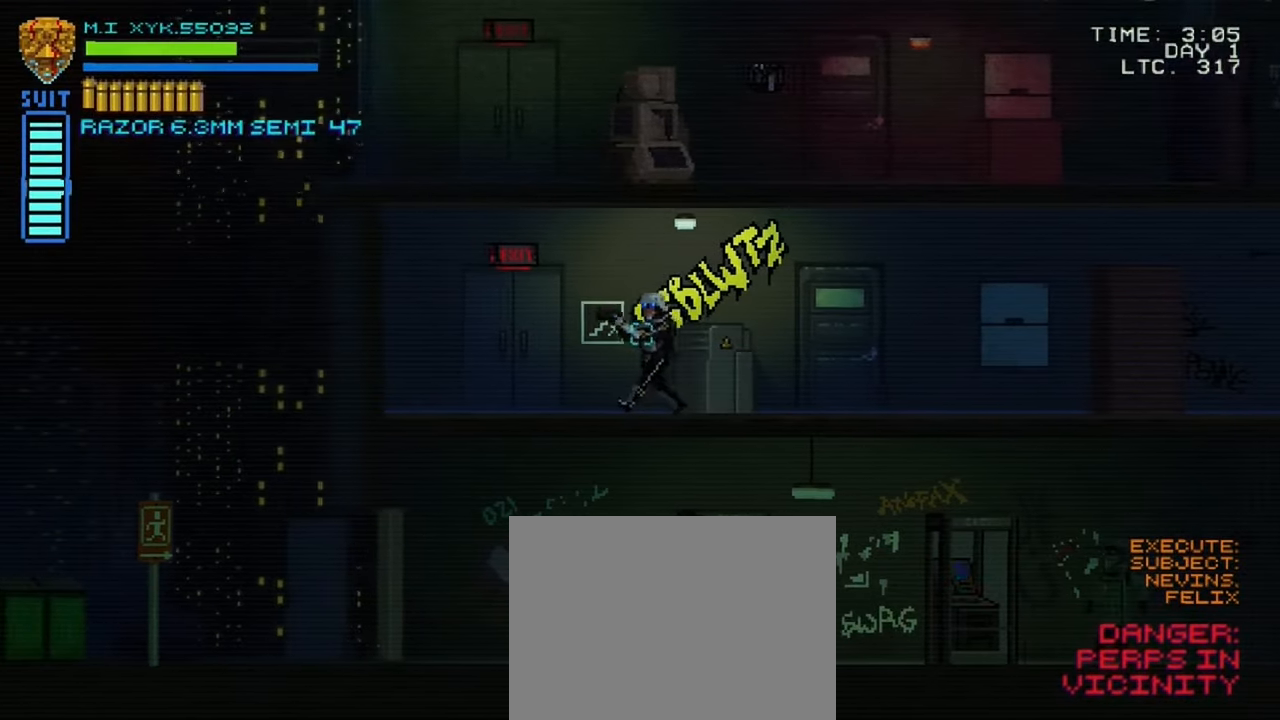
{"buttons": ["L1"], "left_stick": "center", "right_stick": "center", "events": [[450, "L1", "down"], [483, "left_stick", "center"]]}
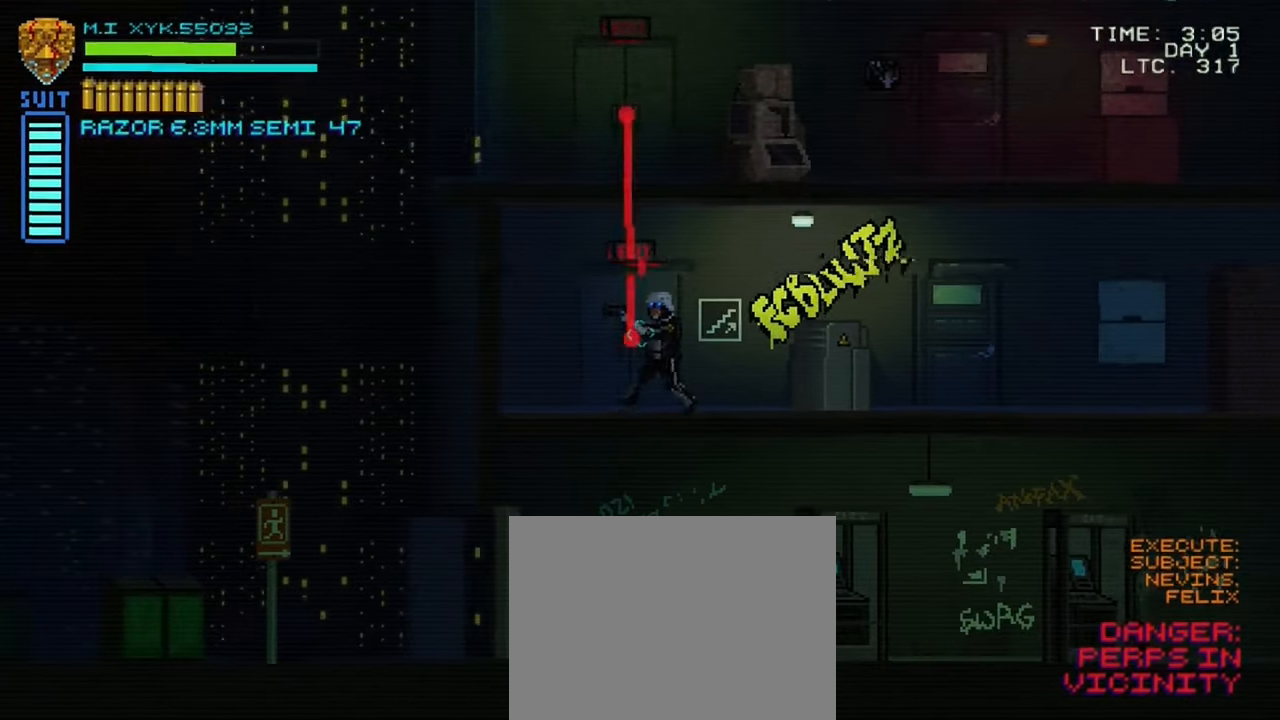
{"buttons": ["L1"], "left_stick": "center", "right_stick": "center", "events": [[300, "DPAD_UP", "down"], [500, "DPAD_UP", "up"]]}
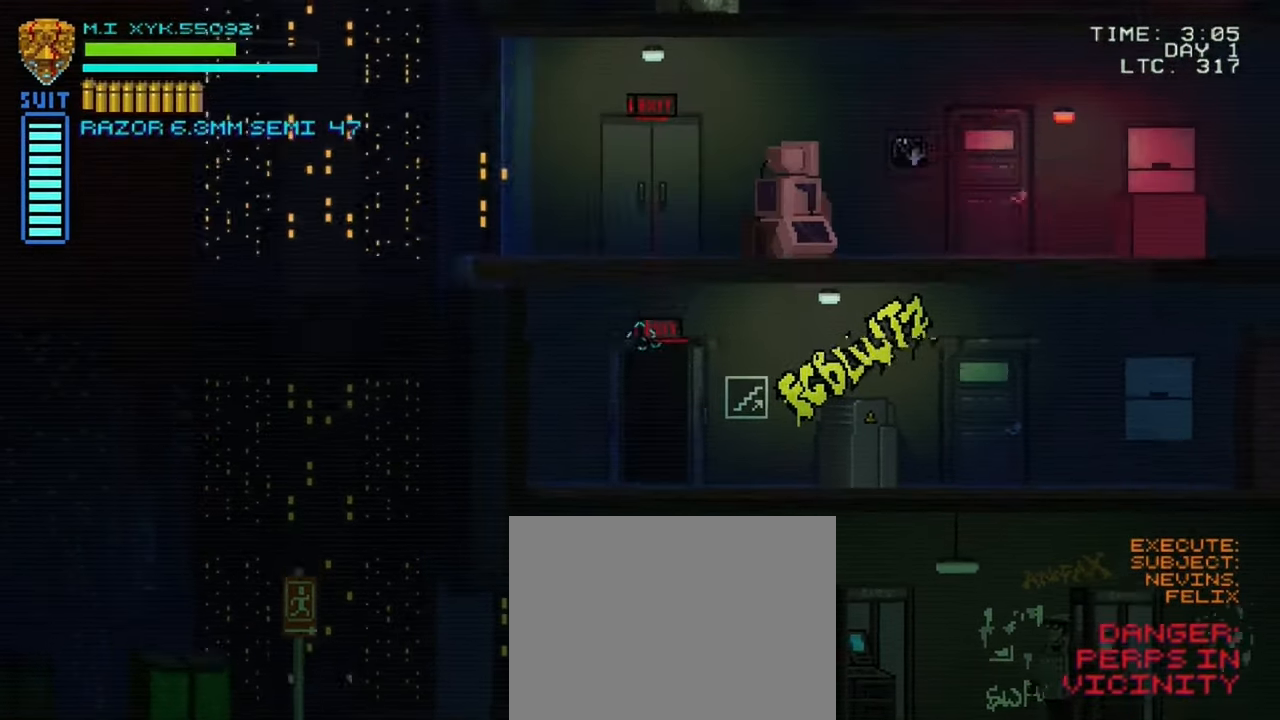
{"buttons": [], "left_stick": "center", "right_stick": "right", "events": [[33, "L1", "up"], [400, "left_stick", "right"], [400, "right_stick", "right"], [500, "left_stick", "center"]]}